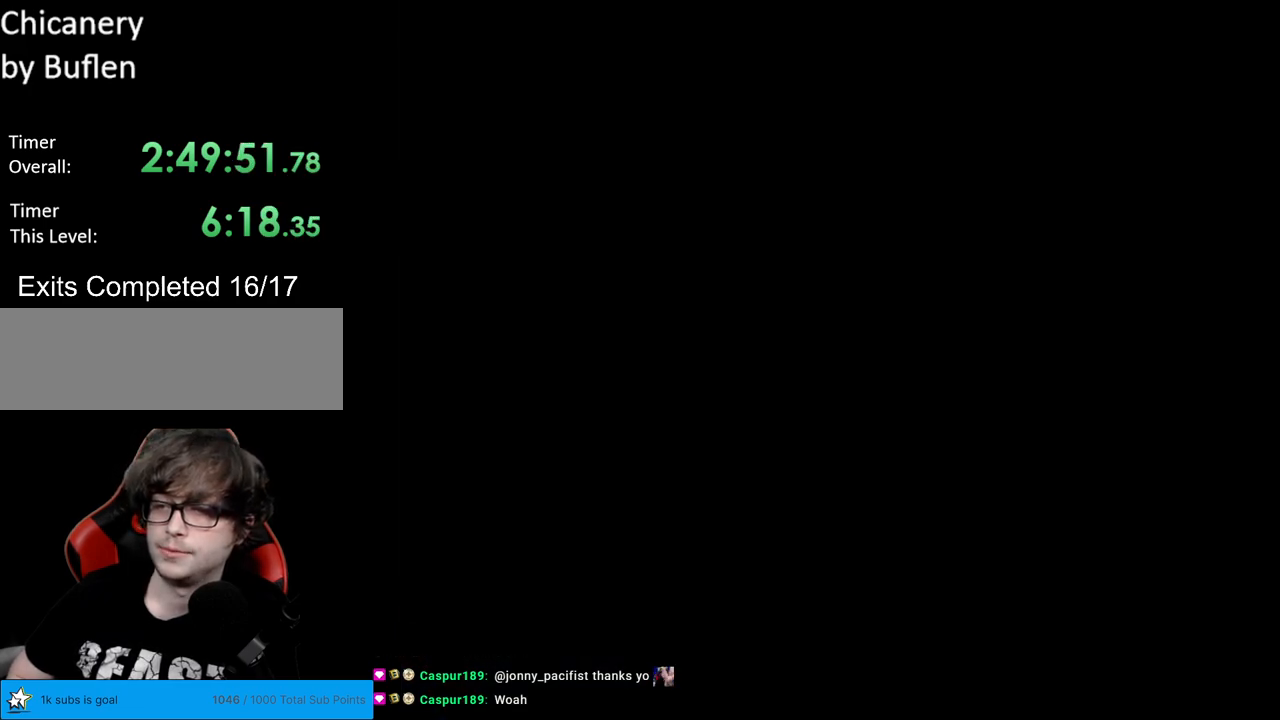
Gameplay with a controller (Nintendo layout); each line is a JSON object with the inputs held at the frame after it. "events" lists button and stick changes between this image and that frame as [ms after this image, input, new state], when the widget could be followed in between. Not read: L3 R3.
{"buttons": ["X", "DPAD_RIGHT"], "events": [[50, "DPAD_RIGHT", "down"]]}
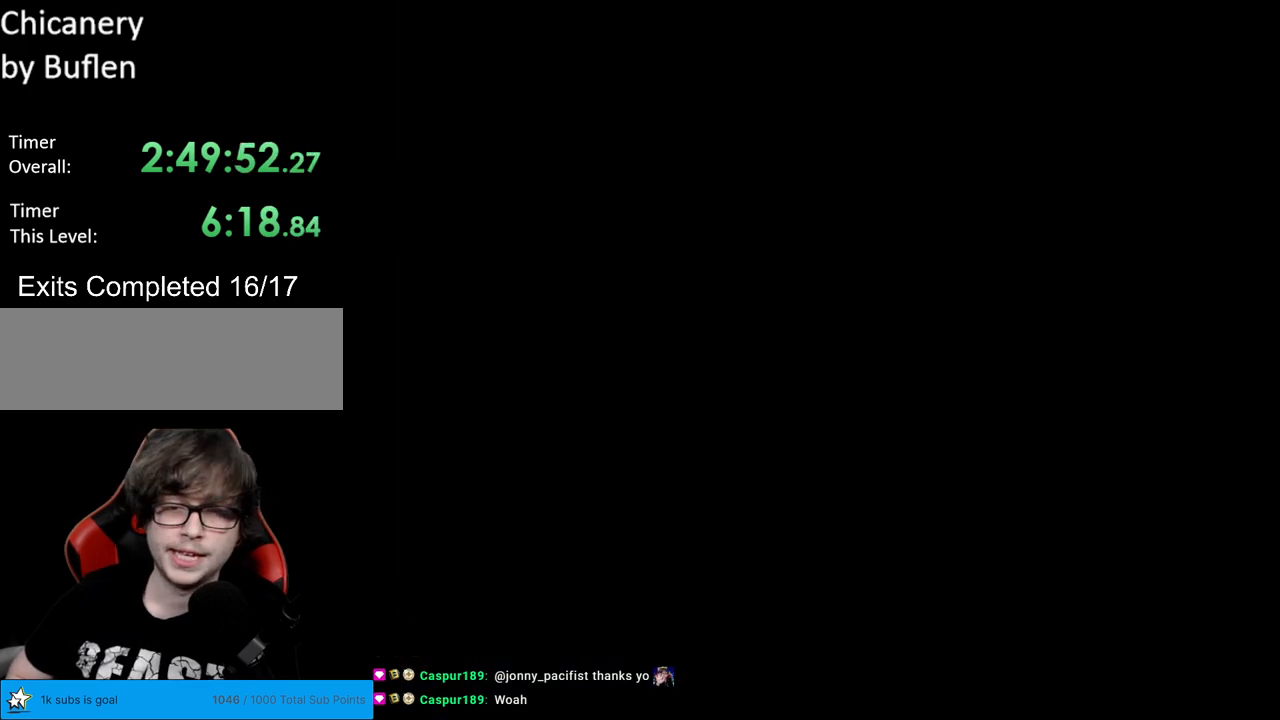
{"buttons": ["X", "DPAD_RIGHT"], "events": []}
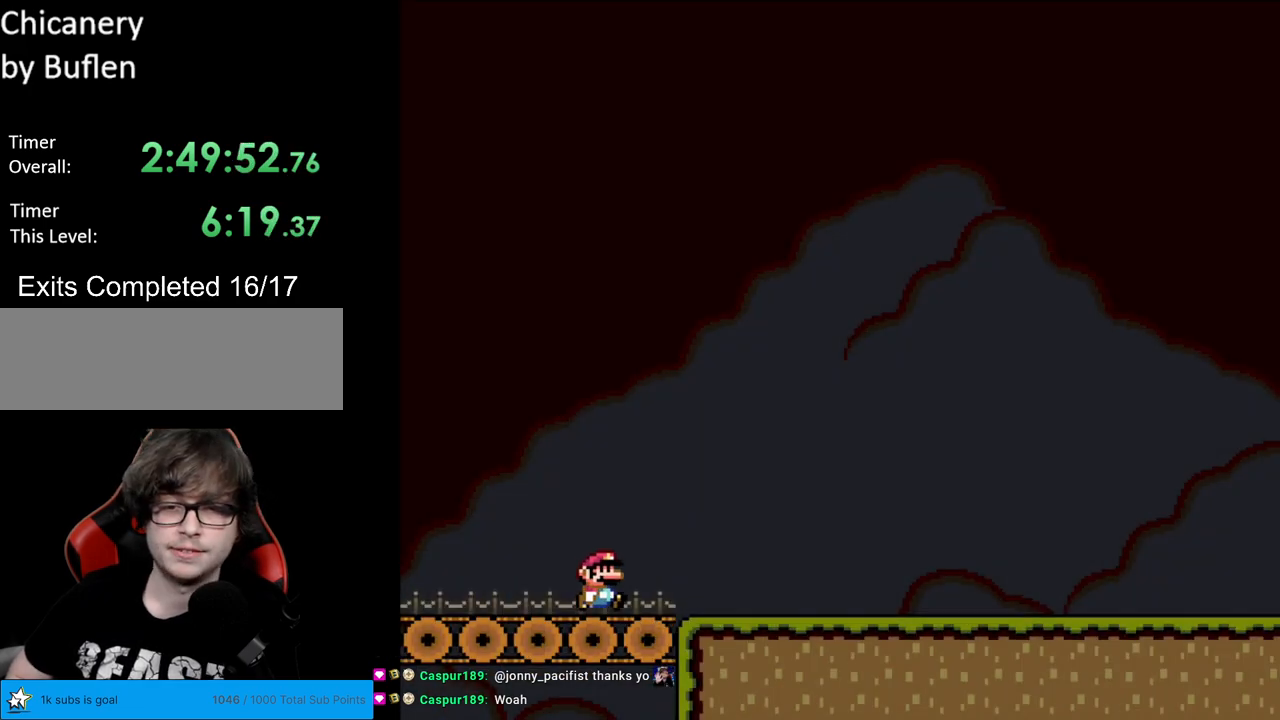
{"buttons": ["X", "DPAD_RIGHT"], "events": []}
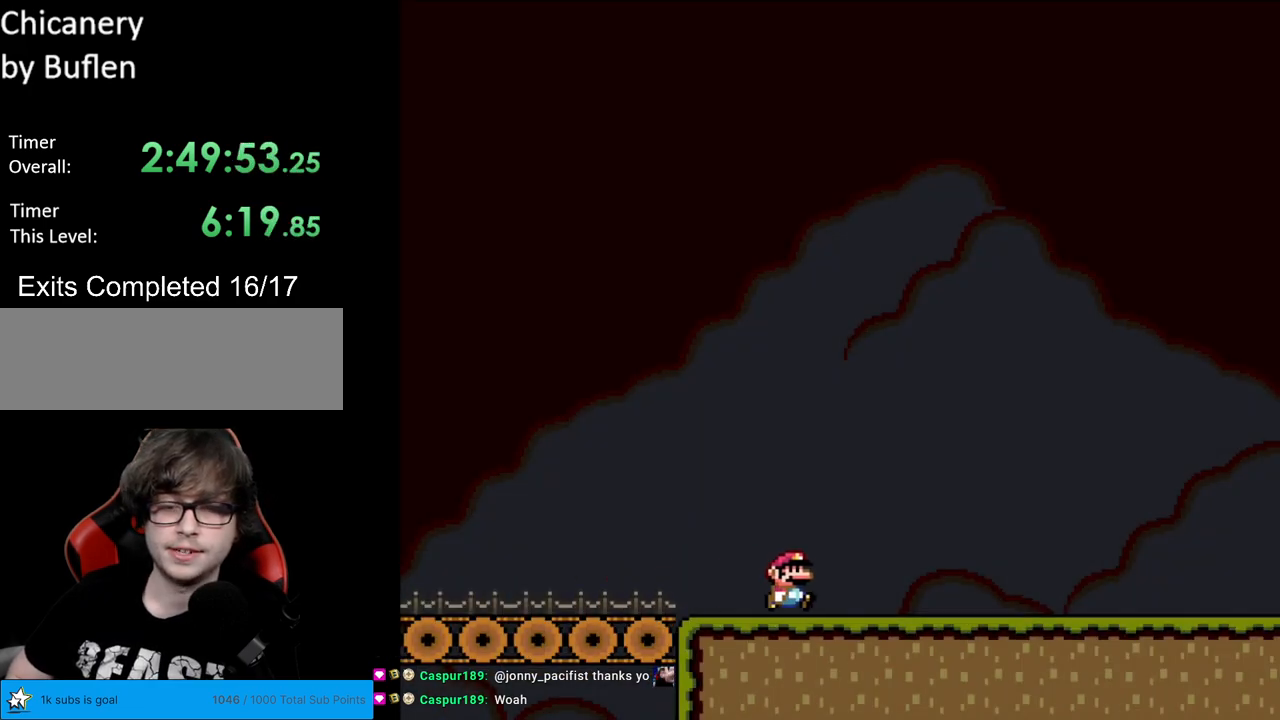
{"buttons": ["X", "DPAD_RIGHT"], "events": []}
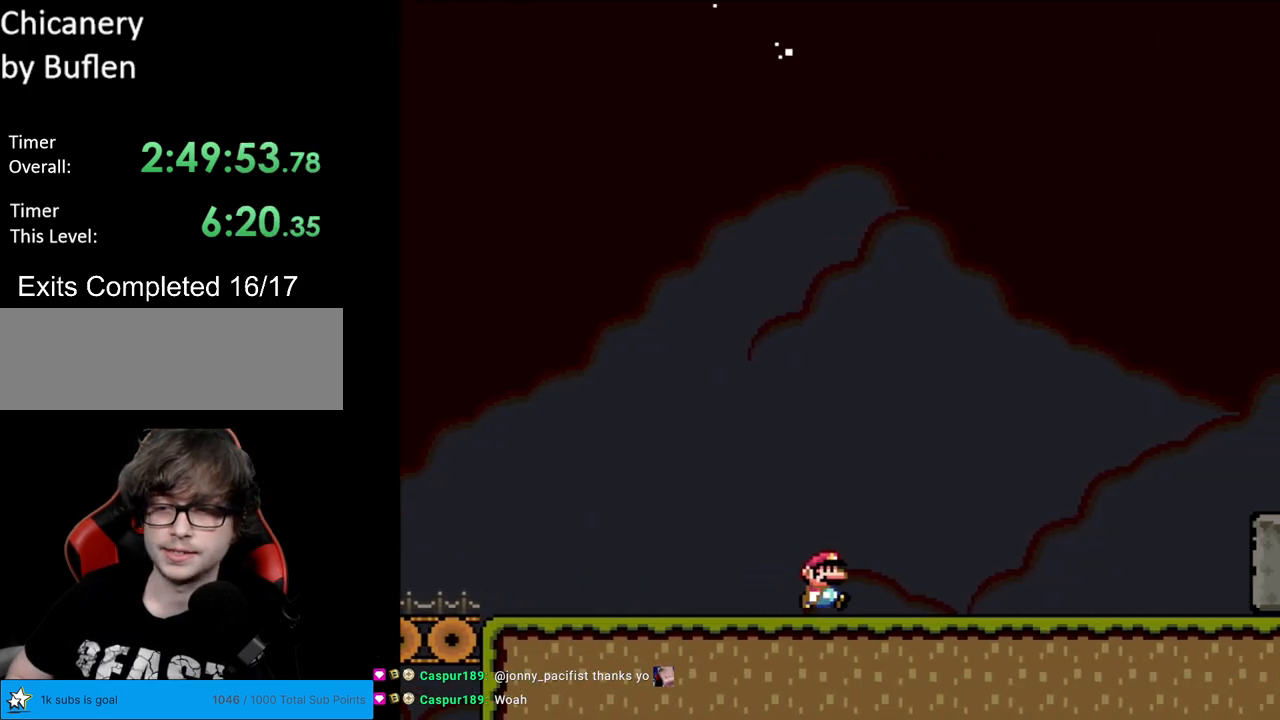
{"buttons": ["X", "DPAD_RIGHT"], "events": []}
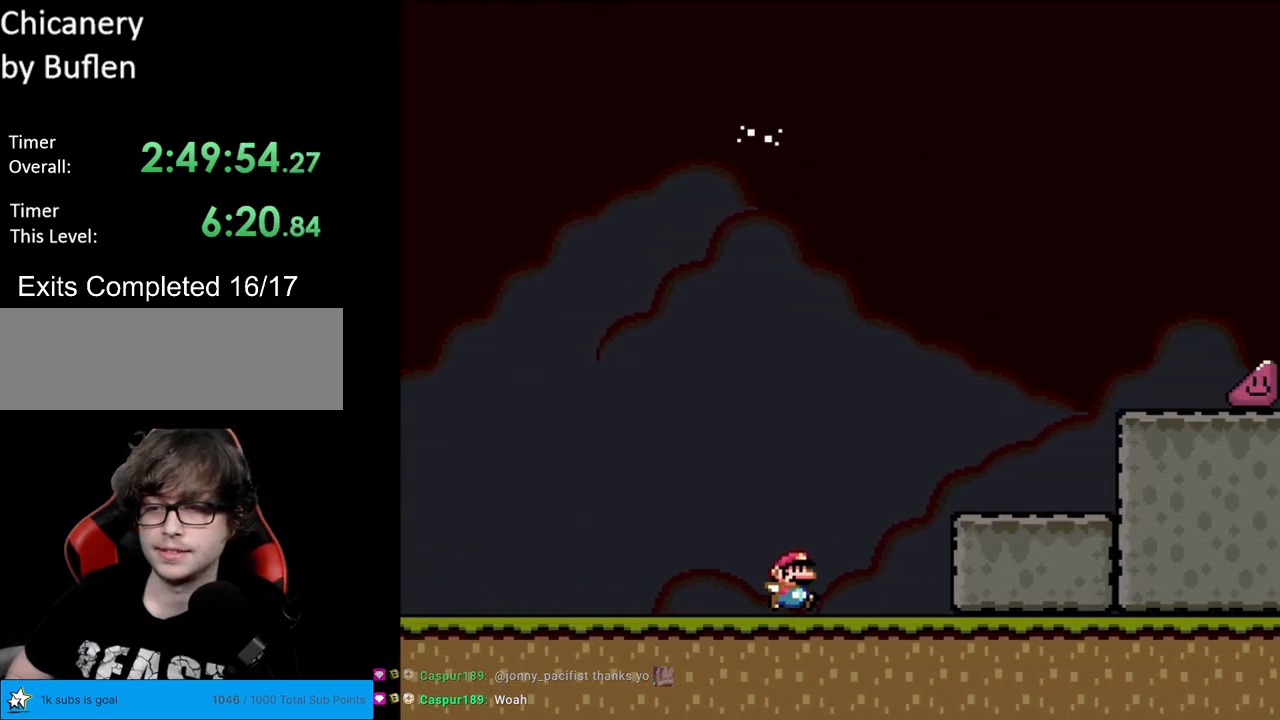
{"buttons": ["X", "DPAD_RIGHT"], "events": [[50, "A", "down"], [500, "A", "up"]]}
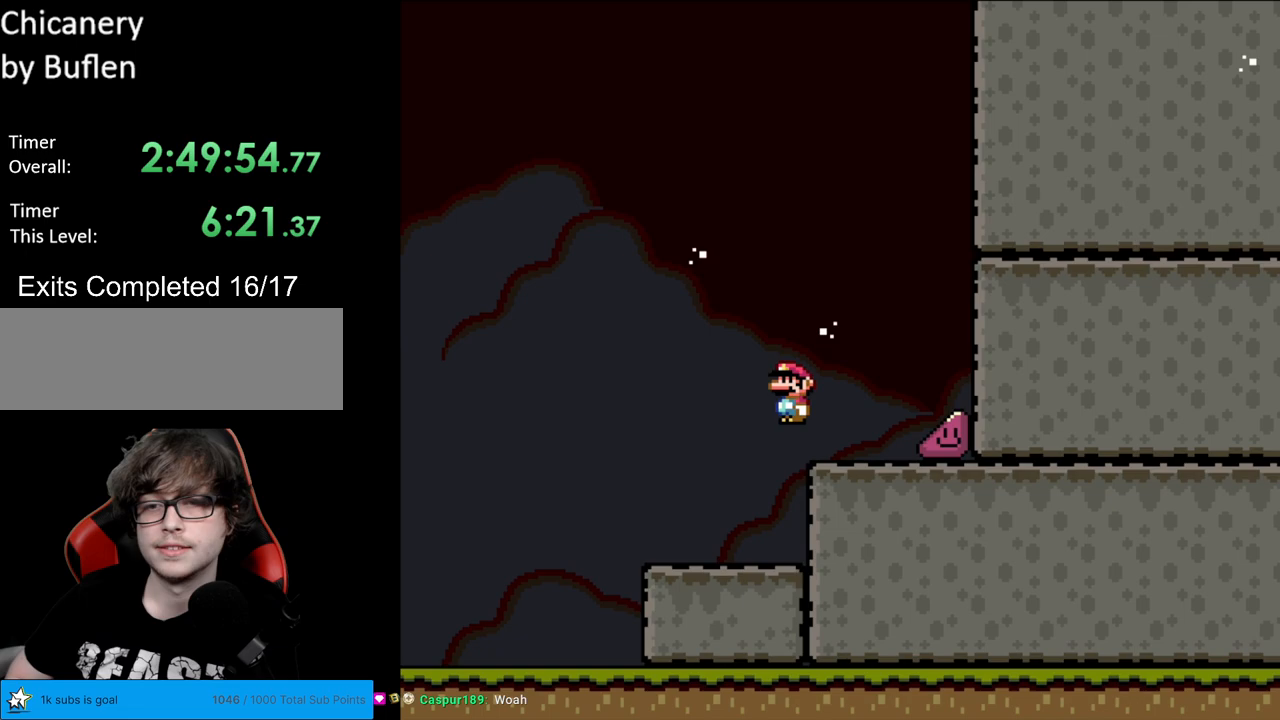
{"buttons": ["X", "DPAD_RIGHT"], "events": []}
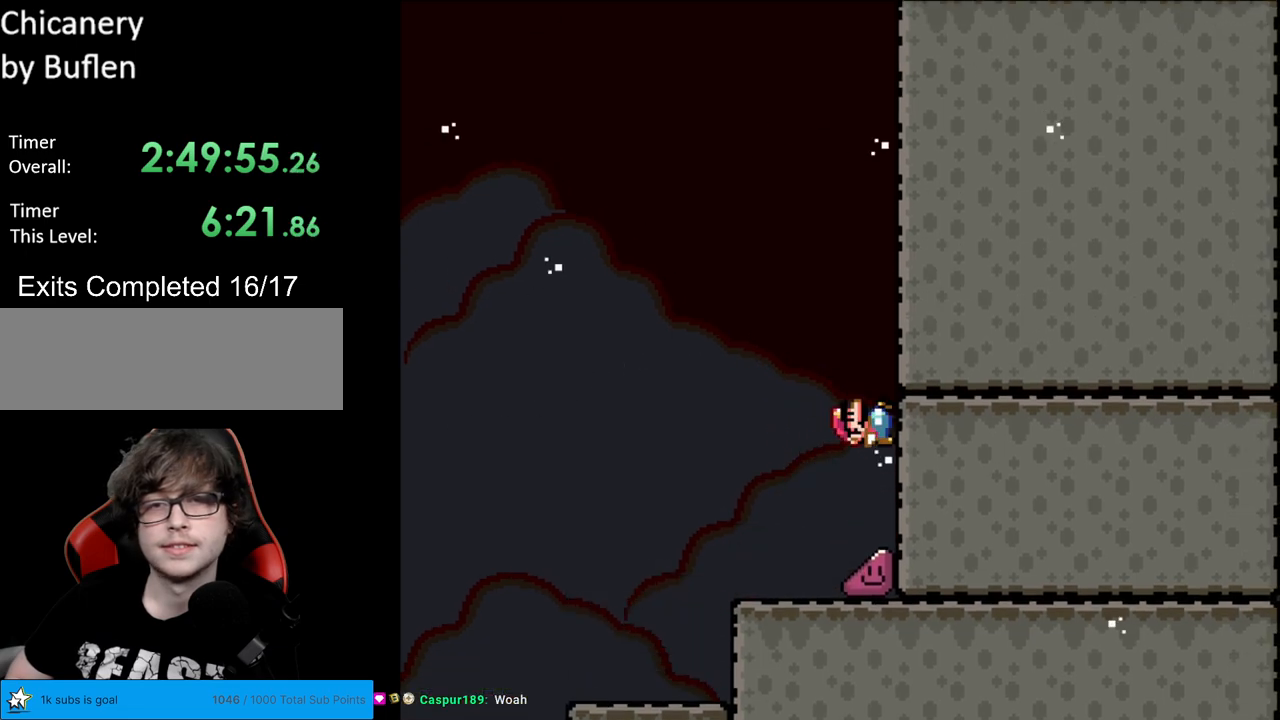
{"buttons": ["X", "DPAD_RIGHT"], "events": []}
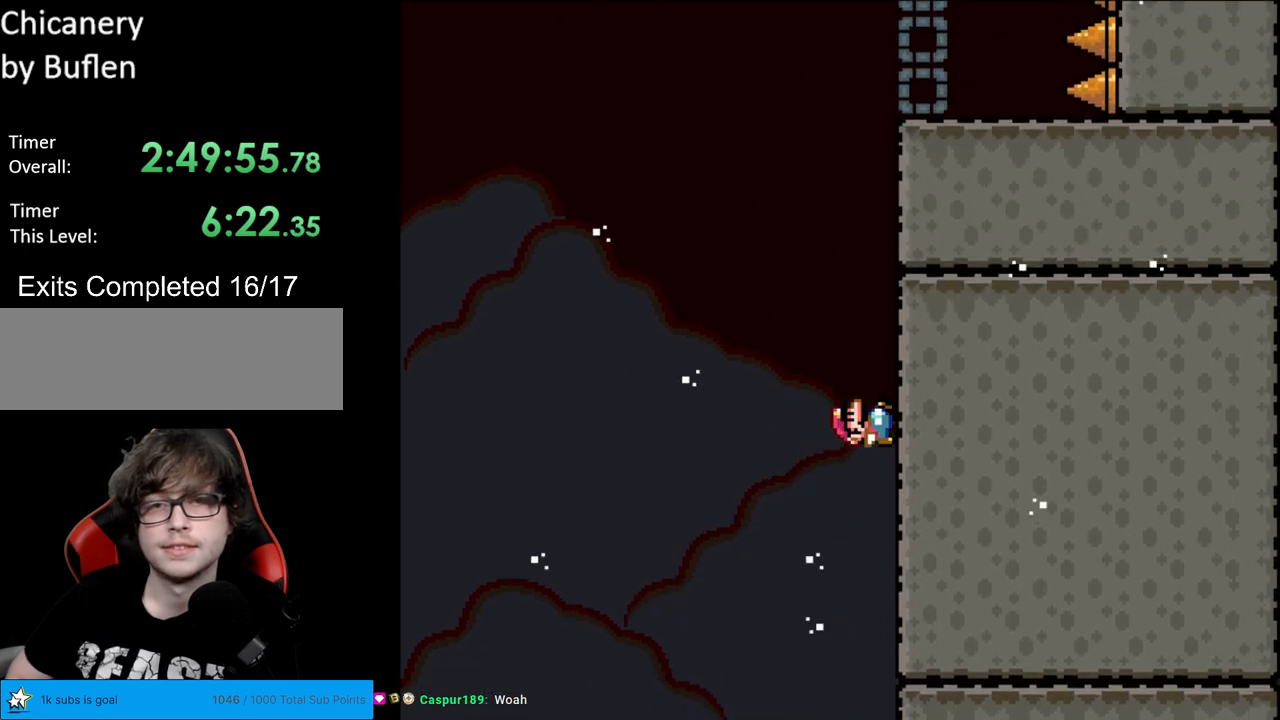
{"buttons": ["DPAD_RIGHT"], "events": [[500, "X", "up"]]}
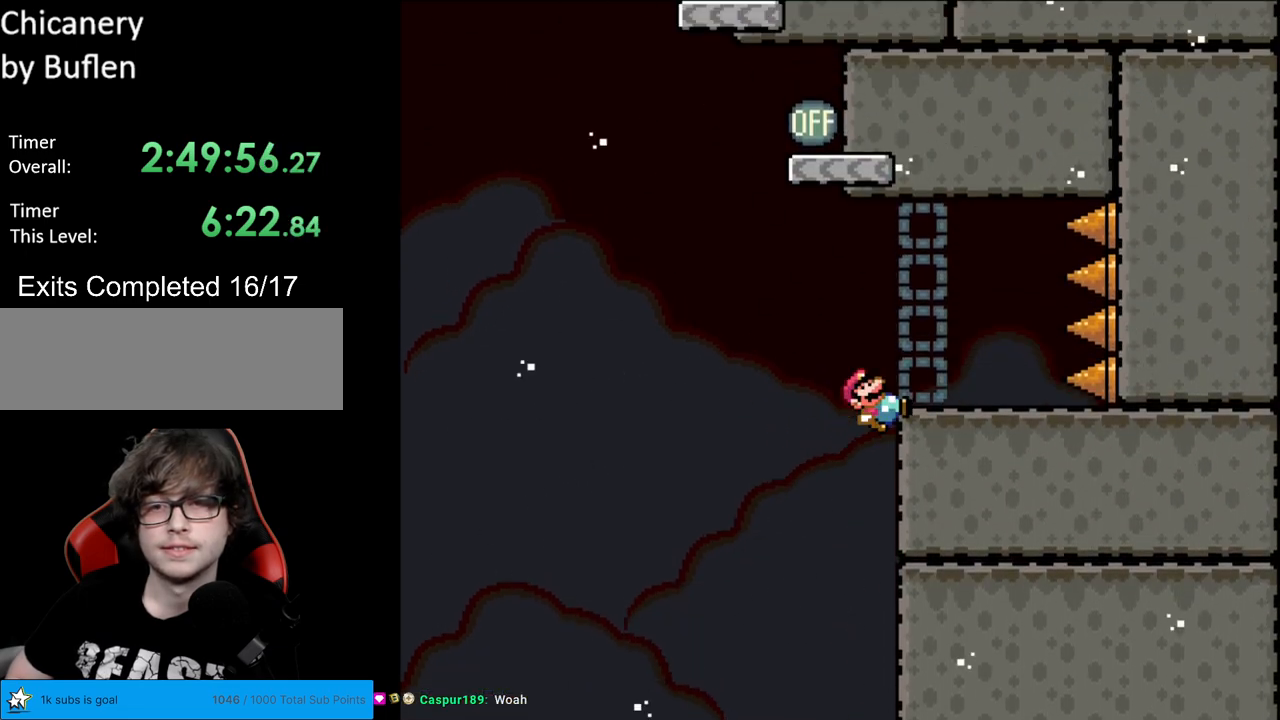
{"buttons": ["Y", "DPAD_LEFT"], "events": [[17, "Y", "down"], [117, "DPAD_LEFT", "down"], [117, "DPAD_RIGHT", "up"]]}
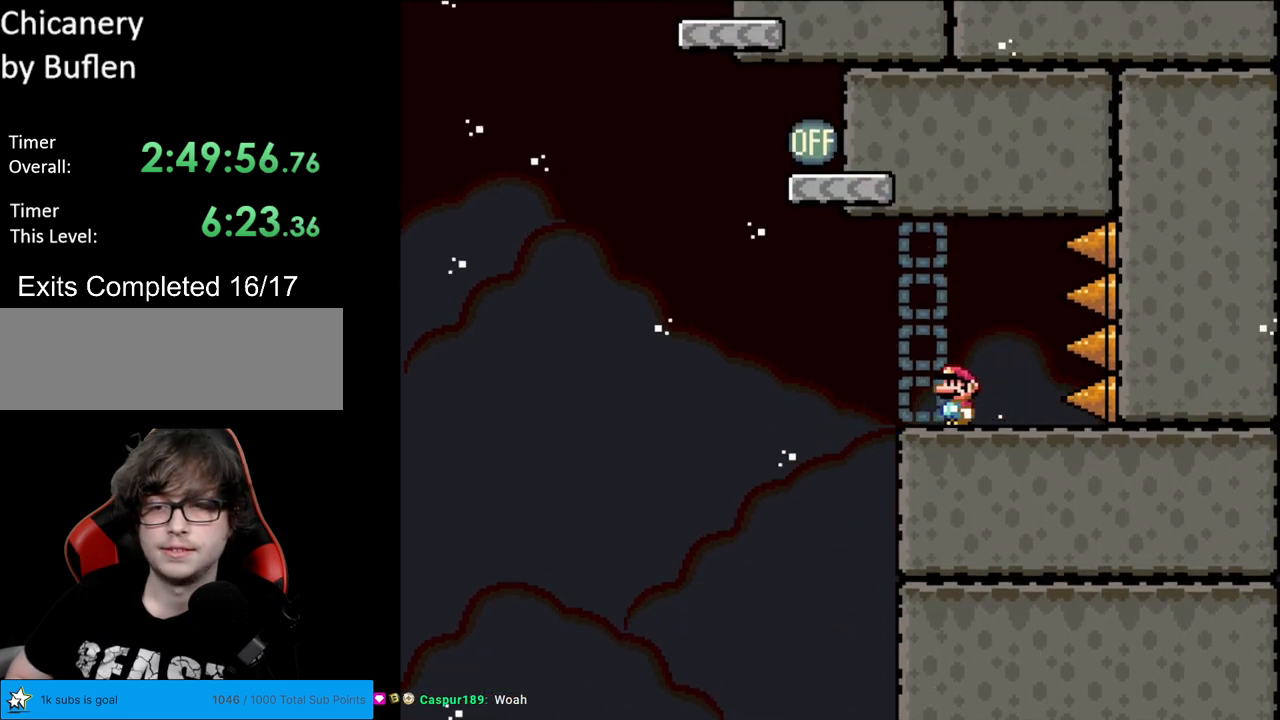
{"buttons": ["B", "Y", "DPAD_RIGHT"], "events": [[167, "B", "down"], [317, "DPAD_LEFT", "up"], [350, "DPAD_RIGHT", "down"]]}
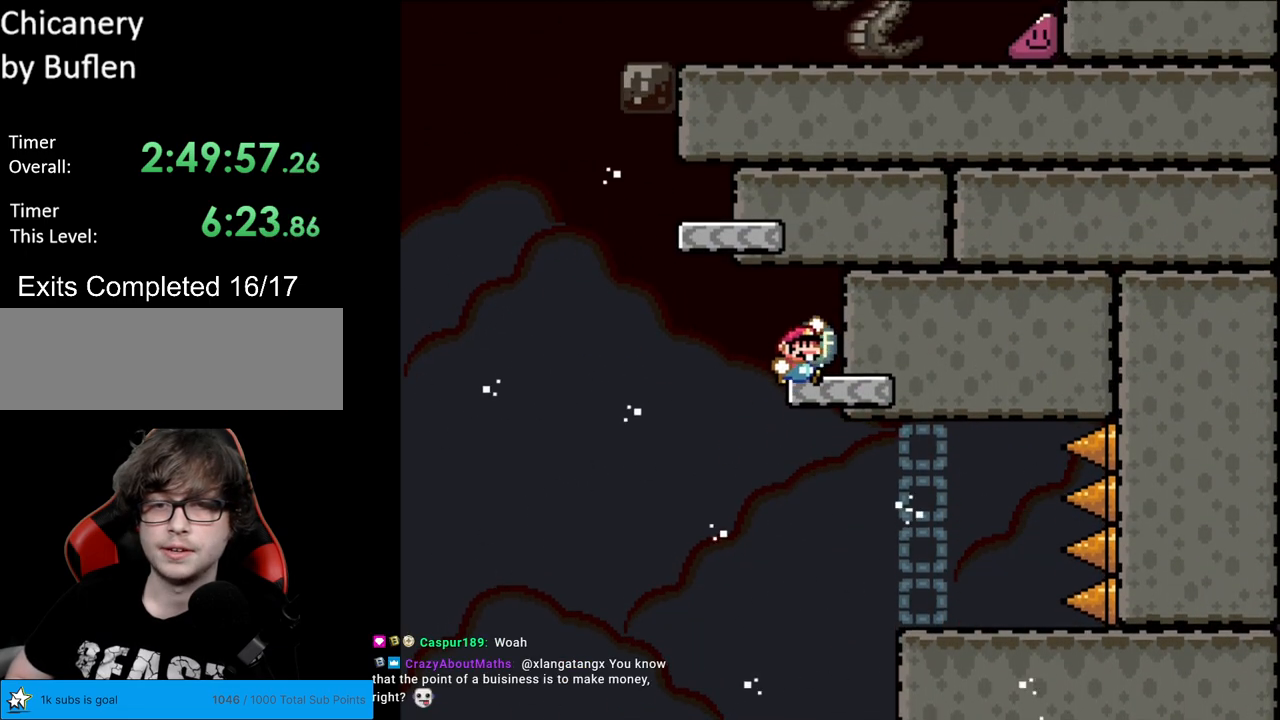
{"buttons": ["Y", "DPAD_LEFT"], "events": [[183, "DPAD_RIGHT", "up"], [233, "B", "up"], [383, "DPAD_LEFT", "down"]]}
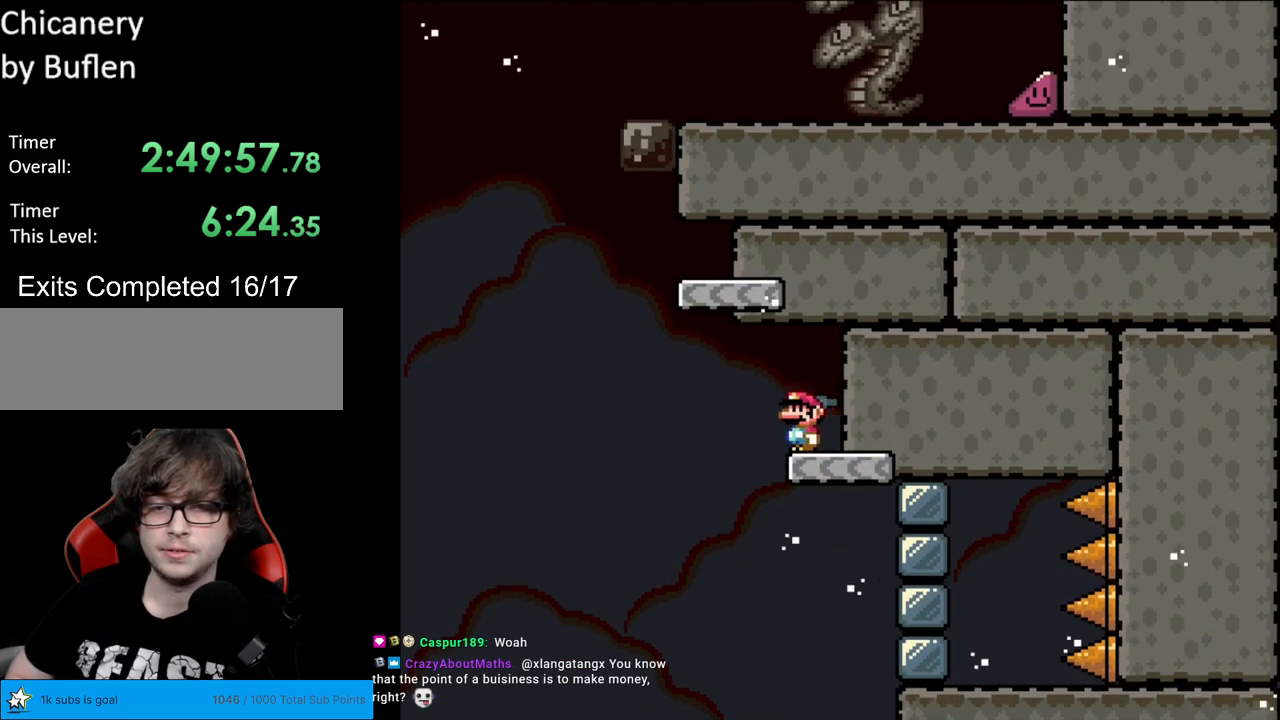
{"buttons": ["B", "Y", "DPAD_RIGHT"], "events": [[150, "B", "down"], [283, "DPAD_LEFT", "up"], [317, "DPAD_RIGHT", "down"]]}
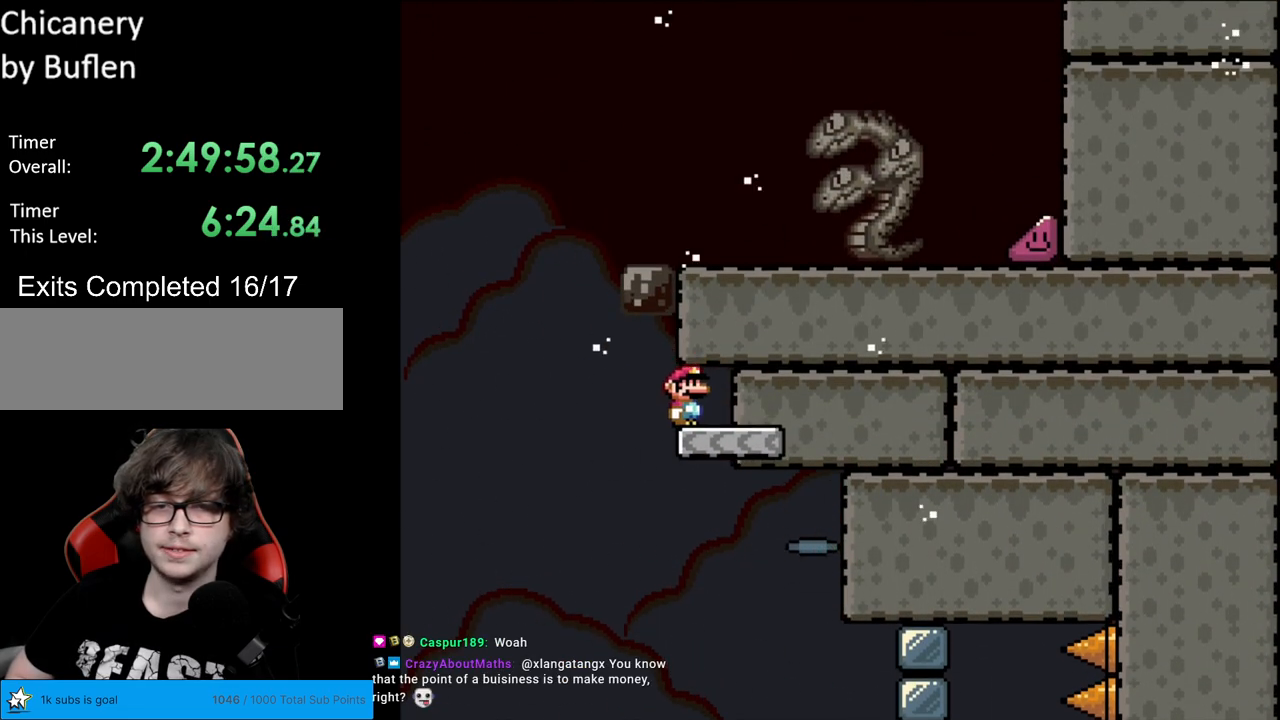
{"buttons": ["Y", "DPAD_LEFT"], "events": [[183, "DPAD_RIGHT", "up"], [200, "B", "up"], [333, "DPAD_LEFT", "down"]]}
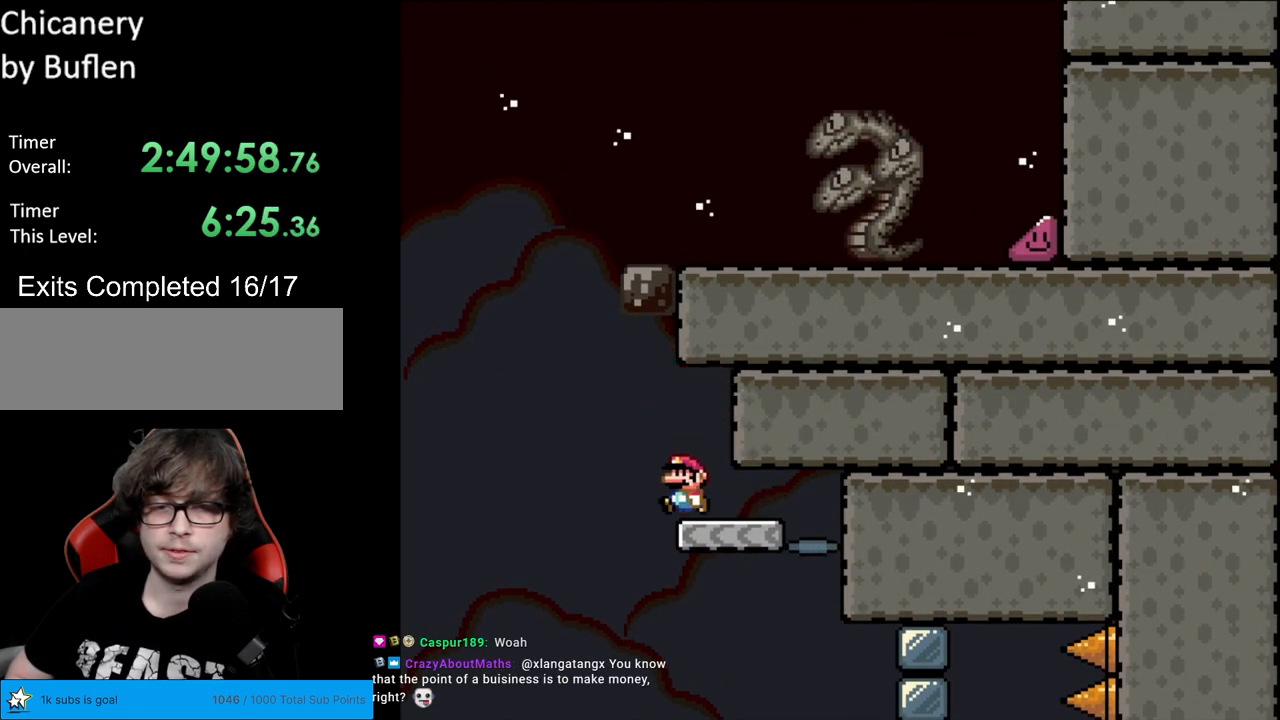
{"buttons": ["B", "Y", "DPAD_RIGHT"], "events": [[50, "B", "down"], [200, "DPAD_LEFT", "up"], [217, "DPAD_RIGHT", "down"]]}
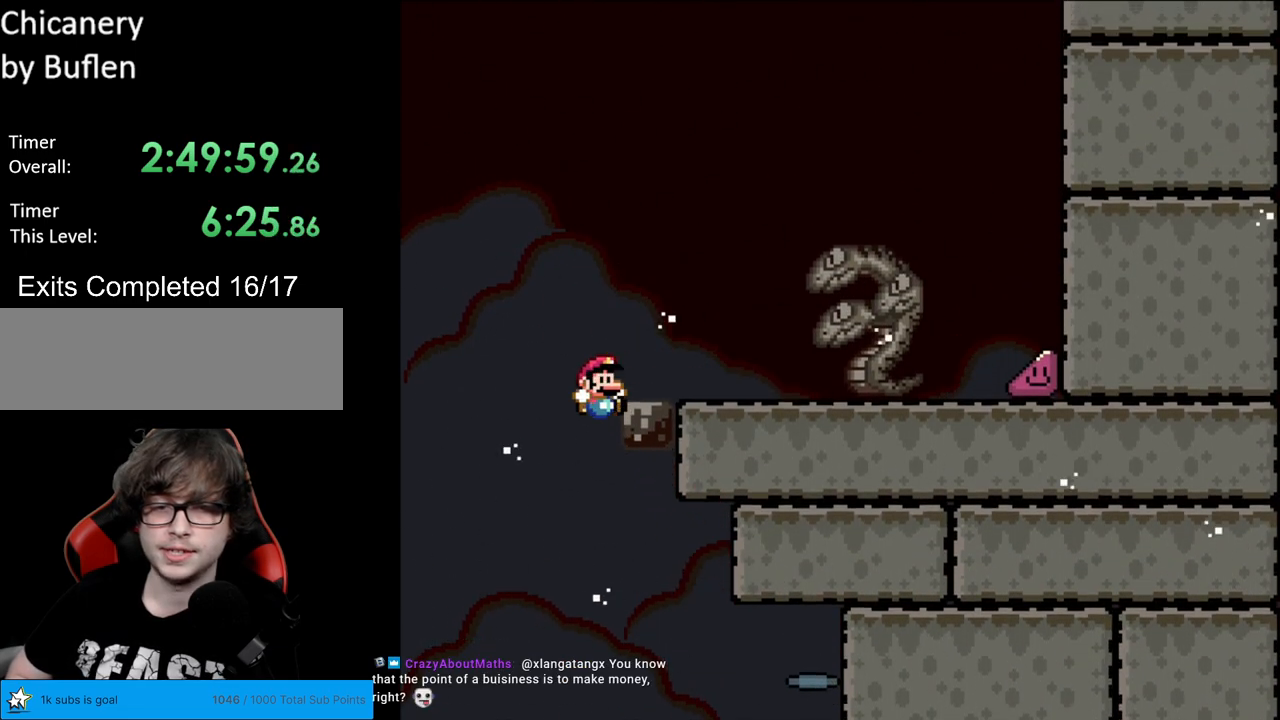
{"buttons": ["Y", "DPAD_RIGHT"], "events": [[483, "B", "up"]]}
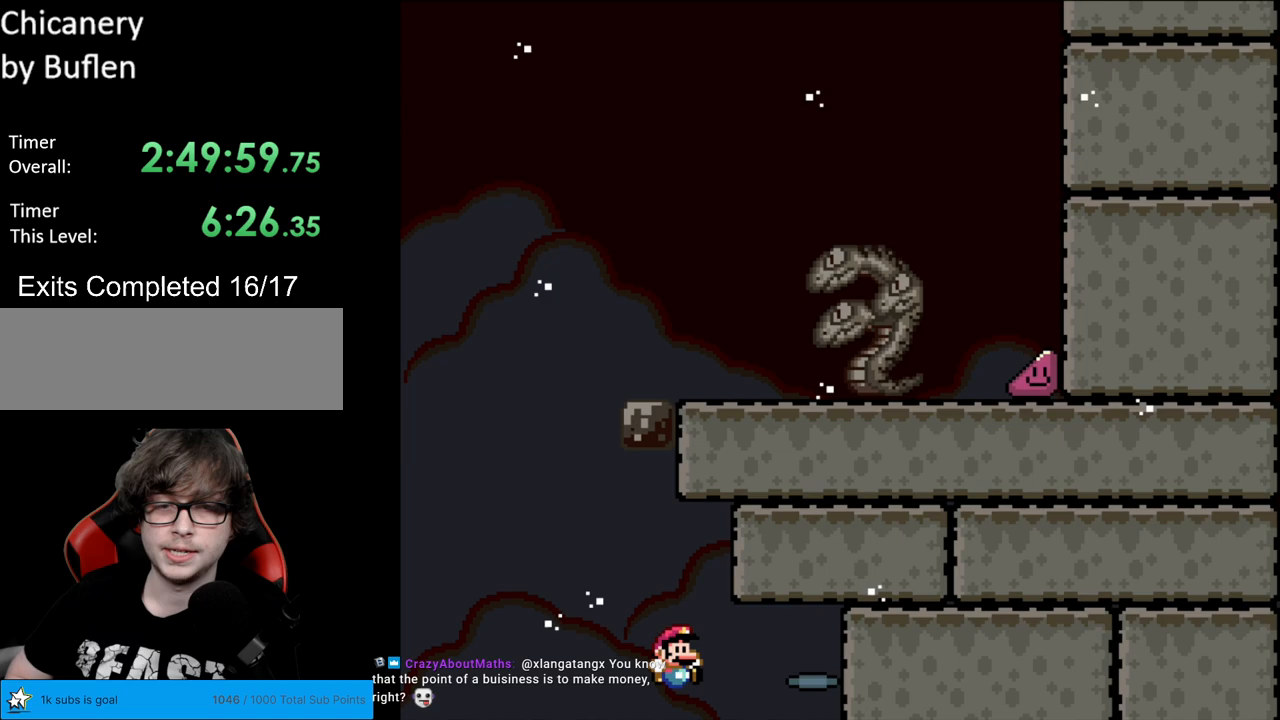
{"buttons": ["A"], "events": [[100, "Y", "up"], [200, "DPAD_RIGHT", "up"], [300, "A", "down"], [433, "A", "up"], [500, "A", "down"]]}
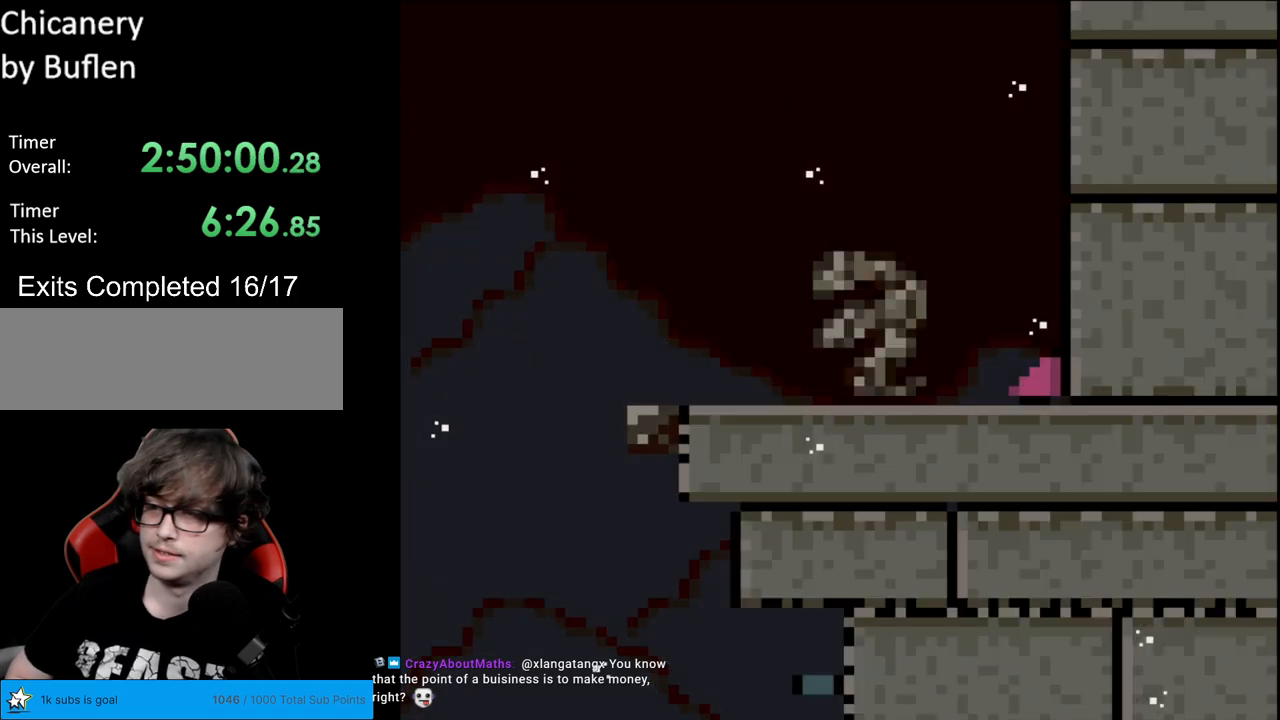
{"buttons": ["A"], "events": [[133, "A", "up"], [217, "A", "down"], [383, "A", "up"], [417, "A", "down"]]}
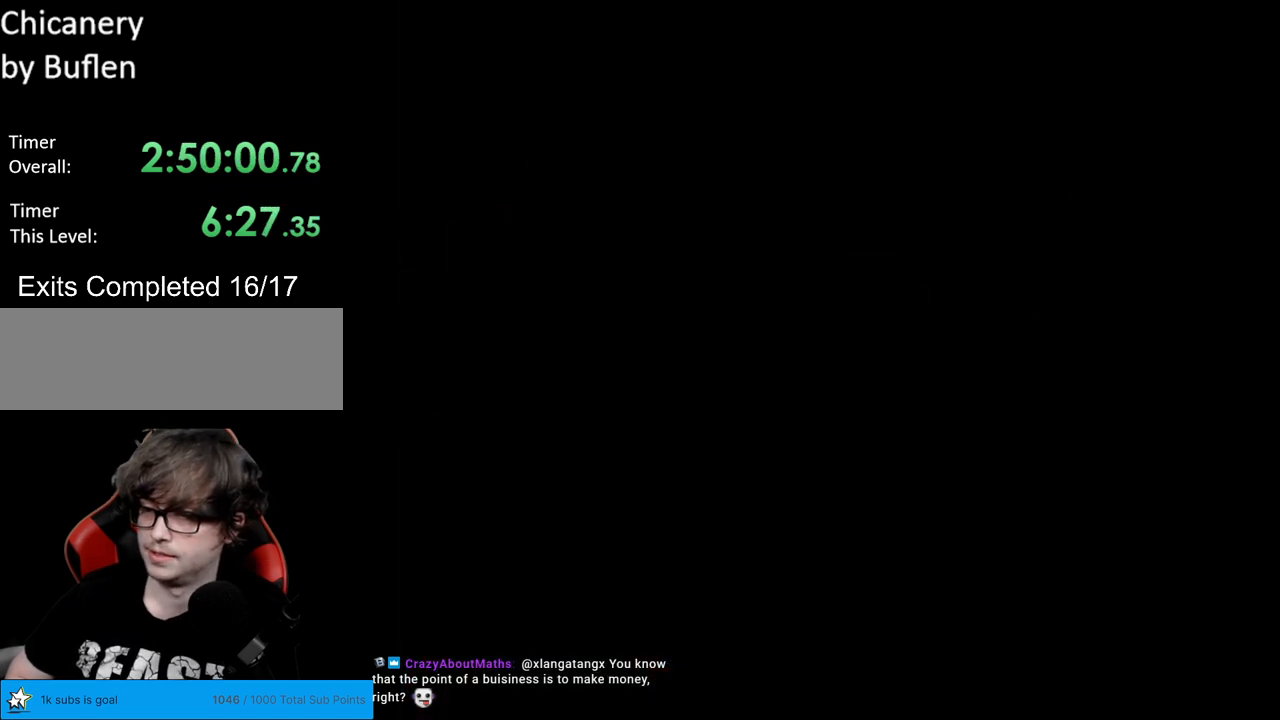
{"buttons": [], "events": [[117, "A", "up"], [133, "A", "down"], [250, "A", "up"]]}
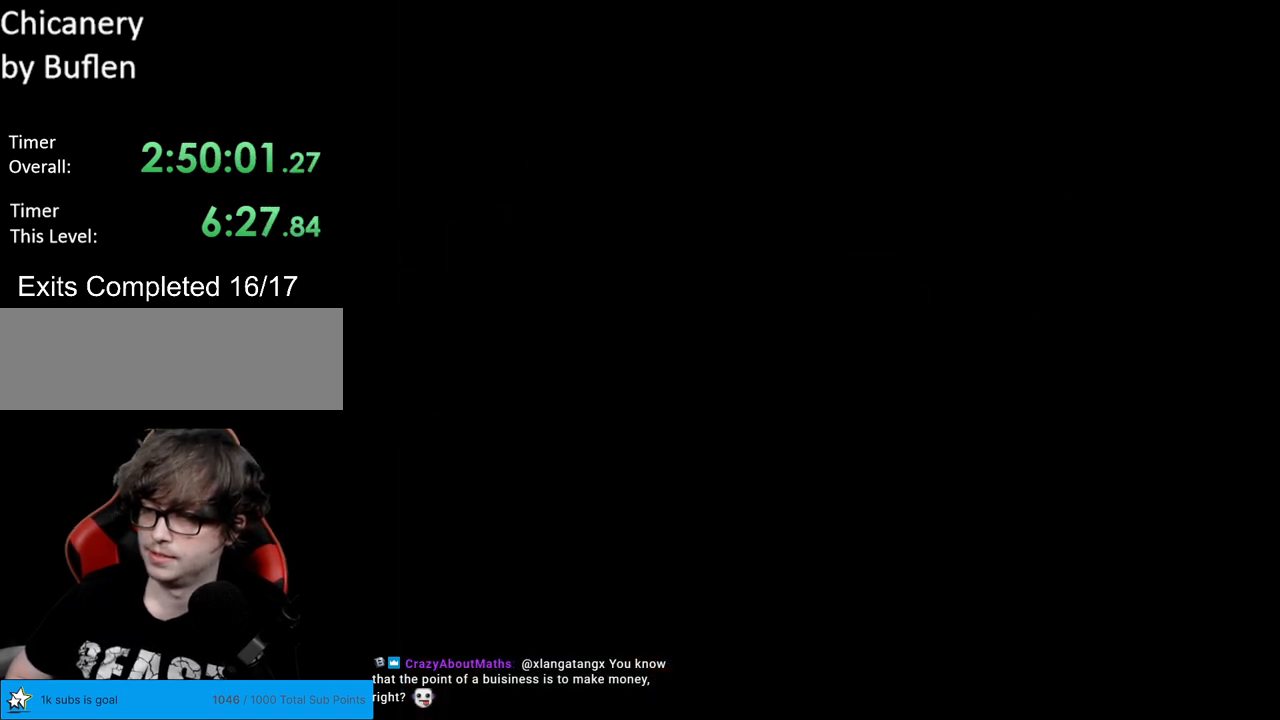
{"buttons": ["X", "DPAD_RIGHT"], "events": [[50, "X", "down"], [83, "DPAD_RIGHT", "down"]]}
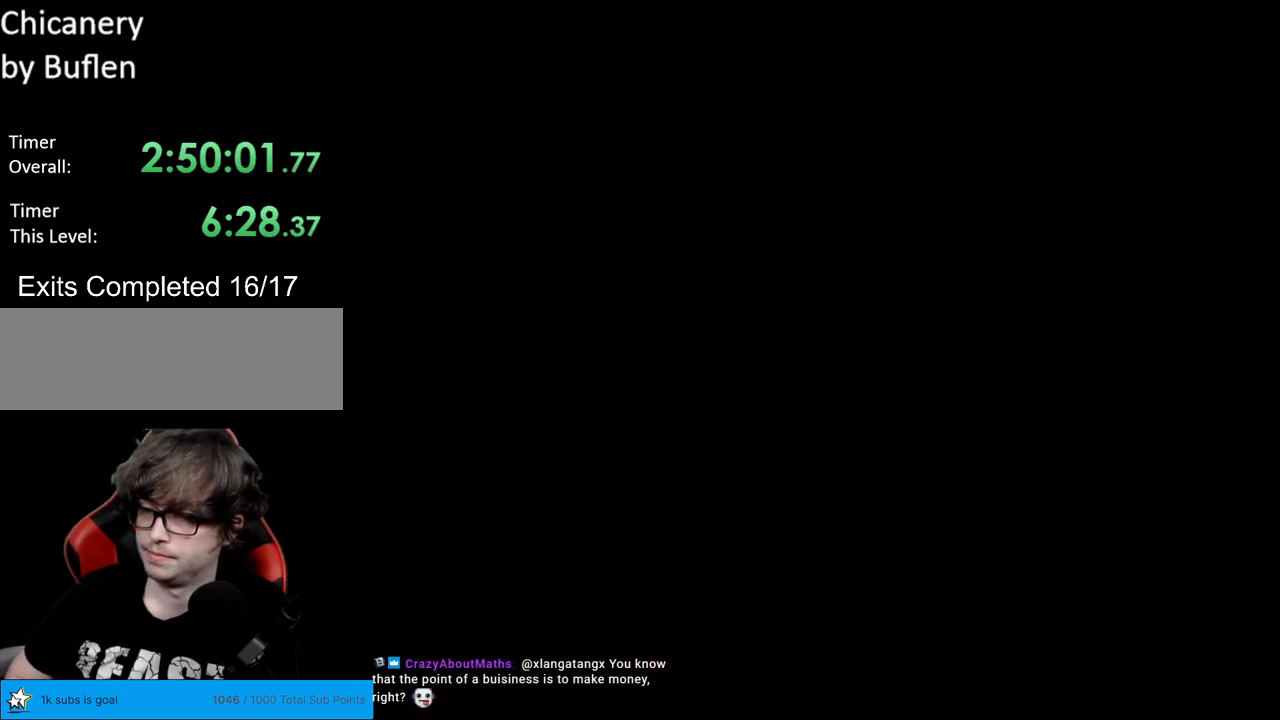
{"buttons": ["X", "DPAD_RIGHT"], "events": []}
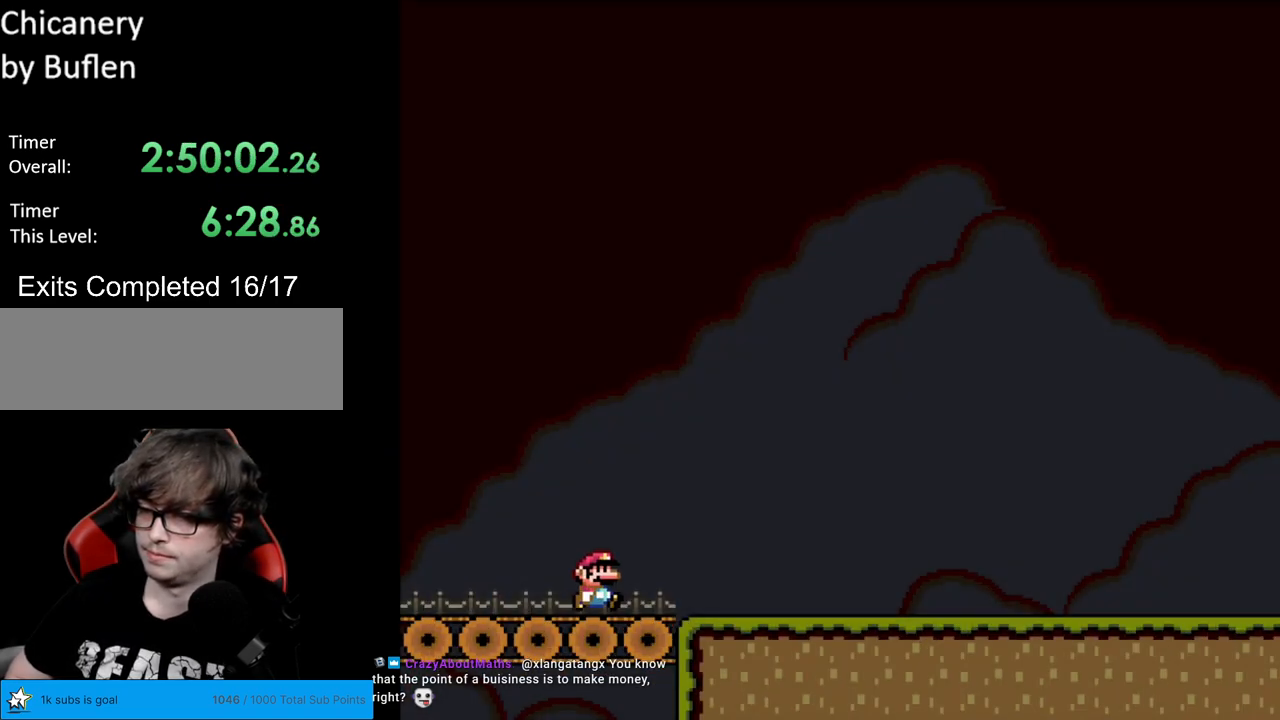
{"buttons": ["X", "DPAD_RIGHT"], "events": []}
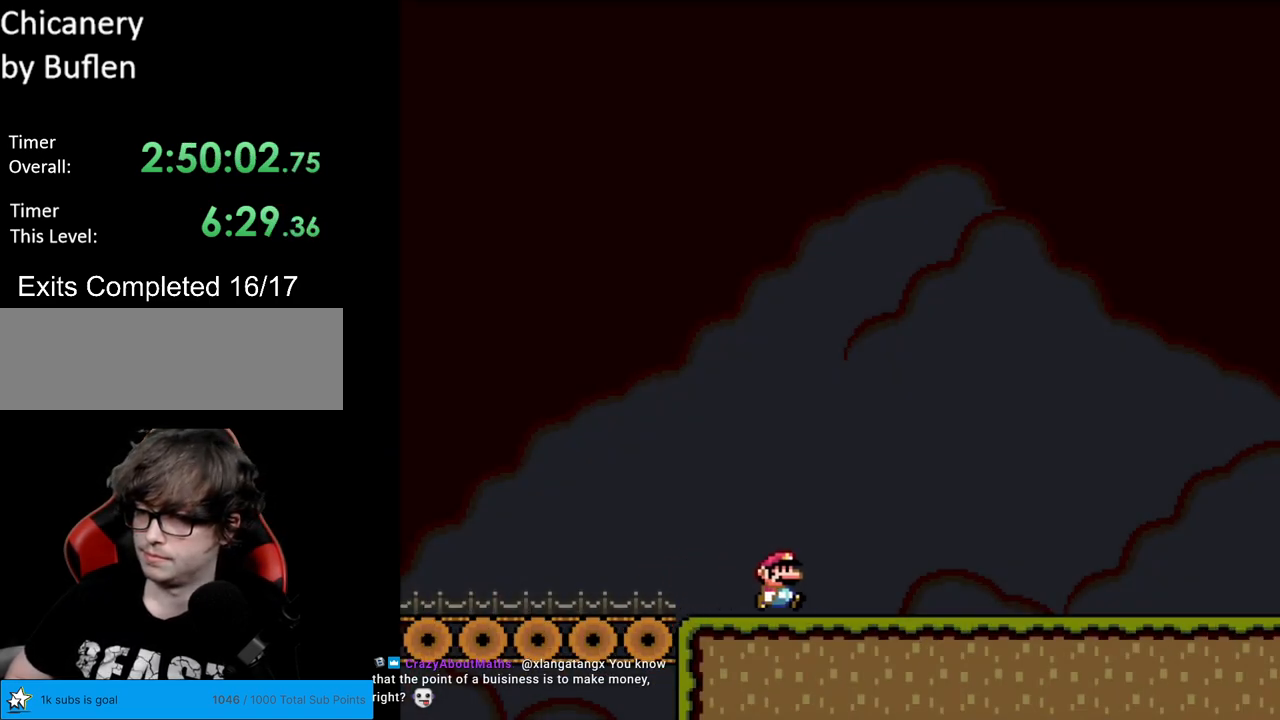
{"buttons": ["X", "DPAD_RIGHT"], "events": []}
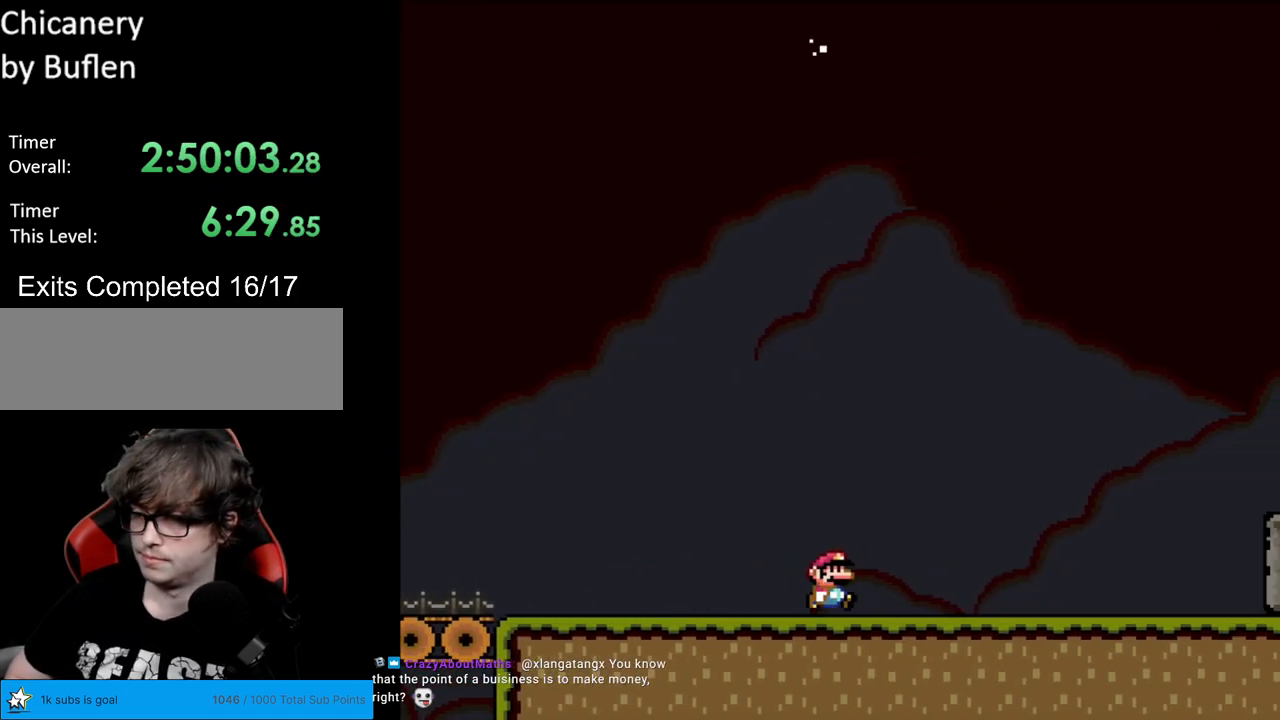
{"buttons": ["X", "DPAD_RIGHT"], "events": []}
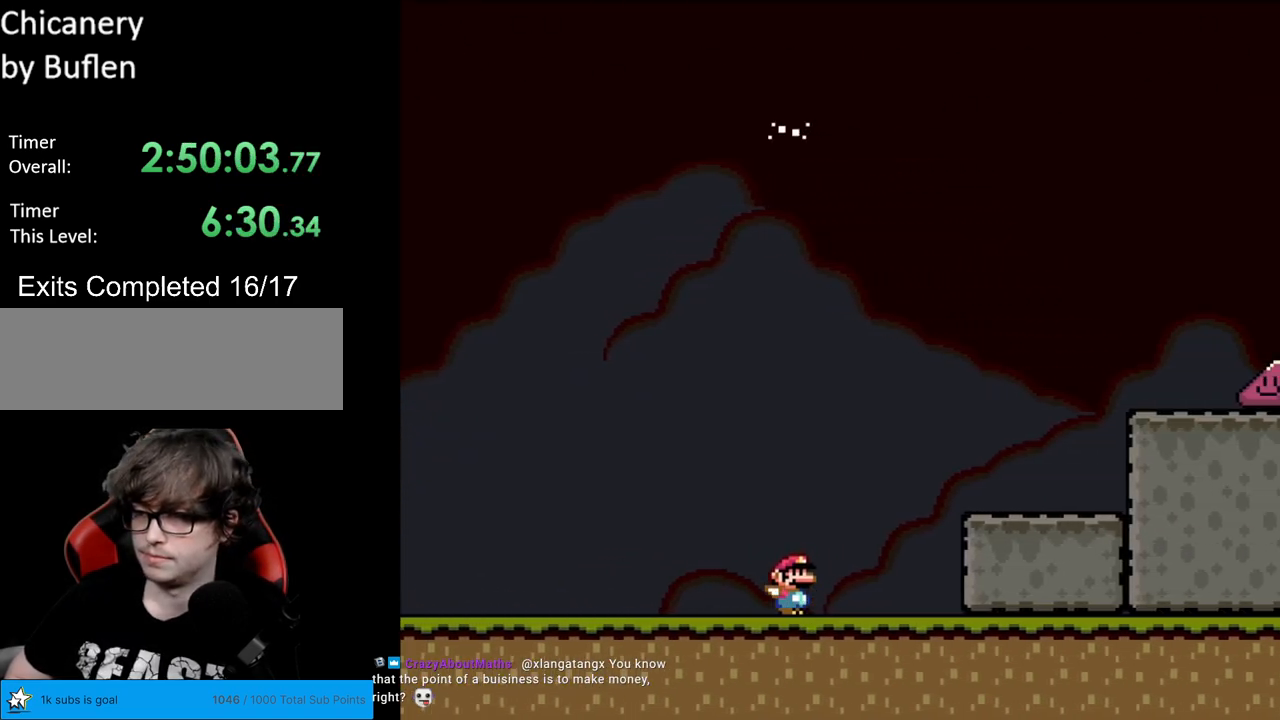
{"buttons": ["A", "X", "DPAD_RIGHT"], "events": [[83, "A", "down"]]}
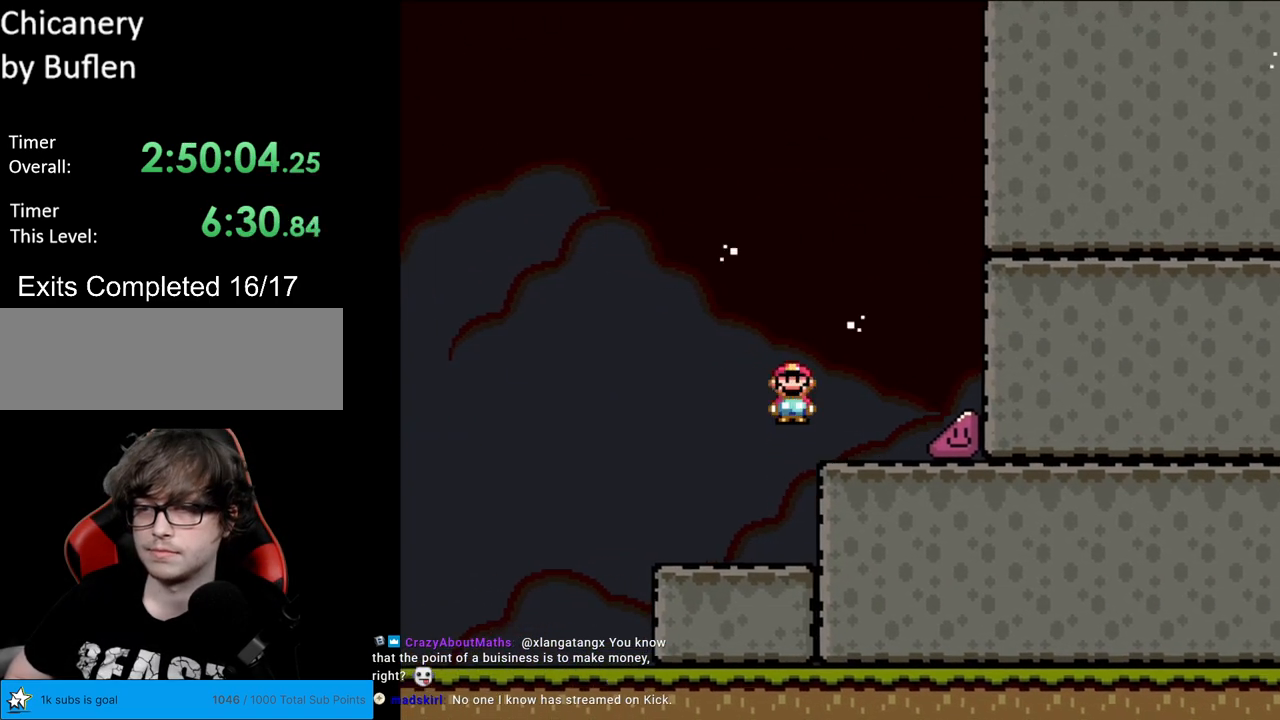
{"buttons": ["X", "DPAD_RIGHT"], "events": [[17, "A", "up"]]}
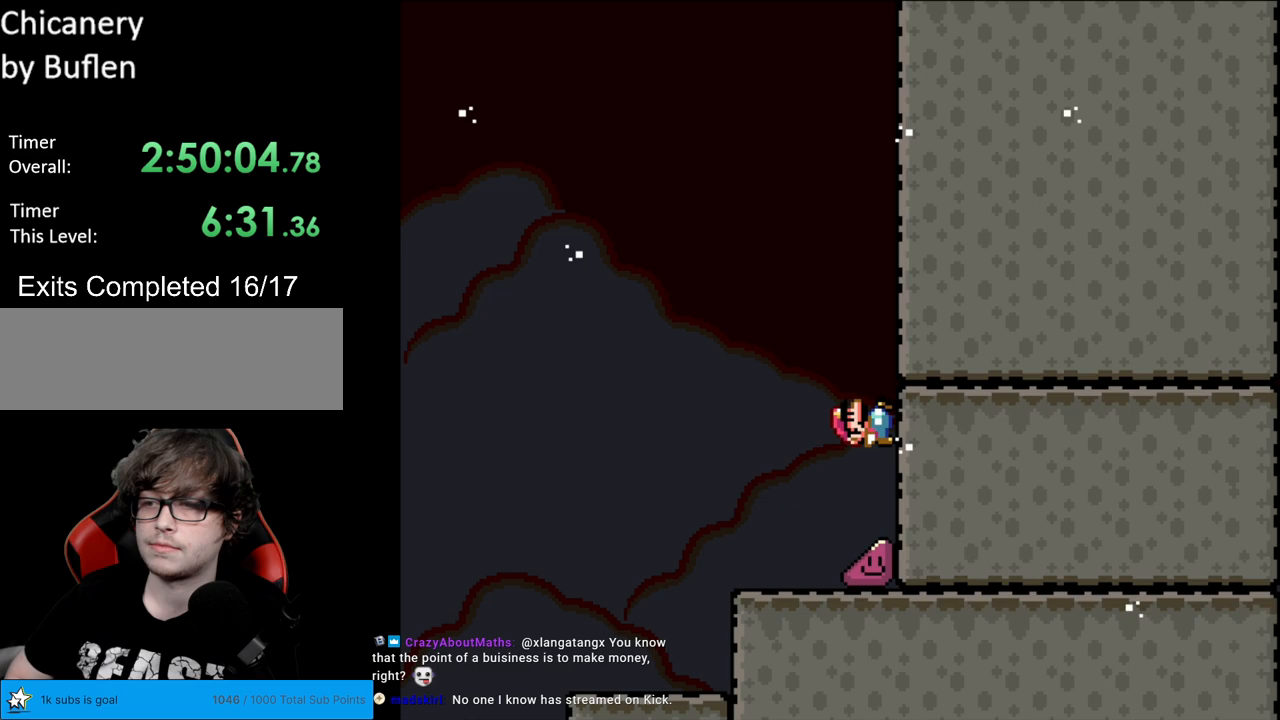
{"buttons": ["X", "DPAD_RIGHT"], "events": []}
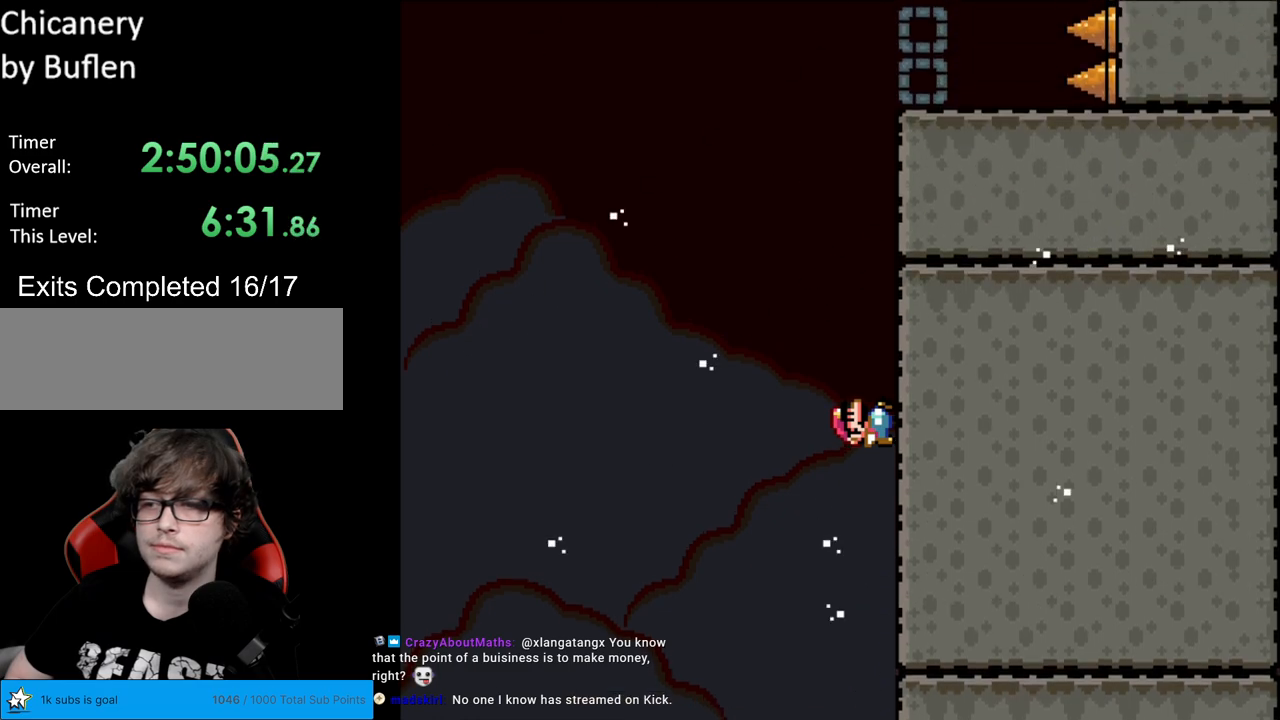
{"buttons": ["X", "DPAD_RIGHT"], "events": []}
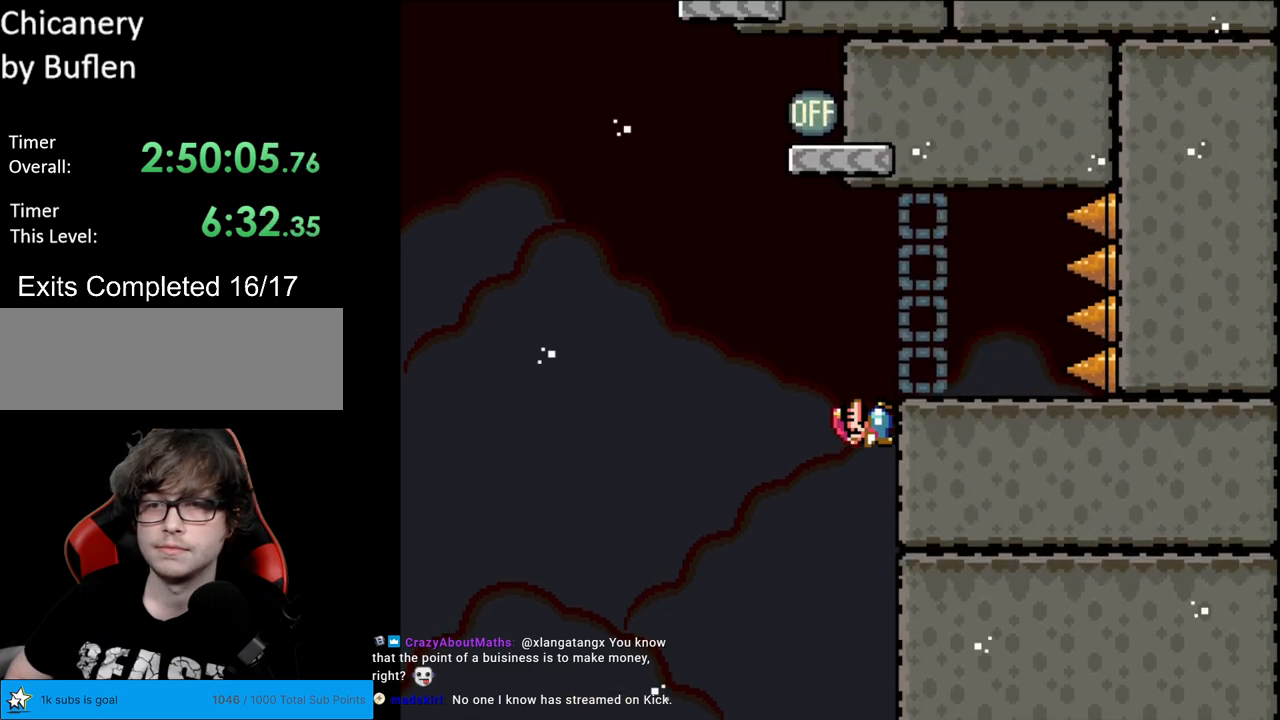
{"buttons": ["Y", "DPAD_LEFT"], "events": [[83, "DPAD_RIGHT", "up"], [83, "X", "up"], [83, "Y", "down"], [100, "DPAD_LEFT", "down"]]}
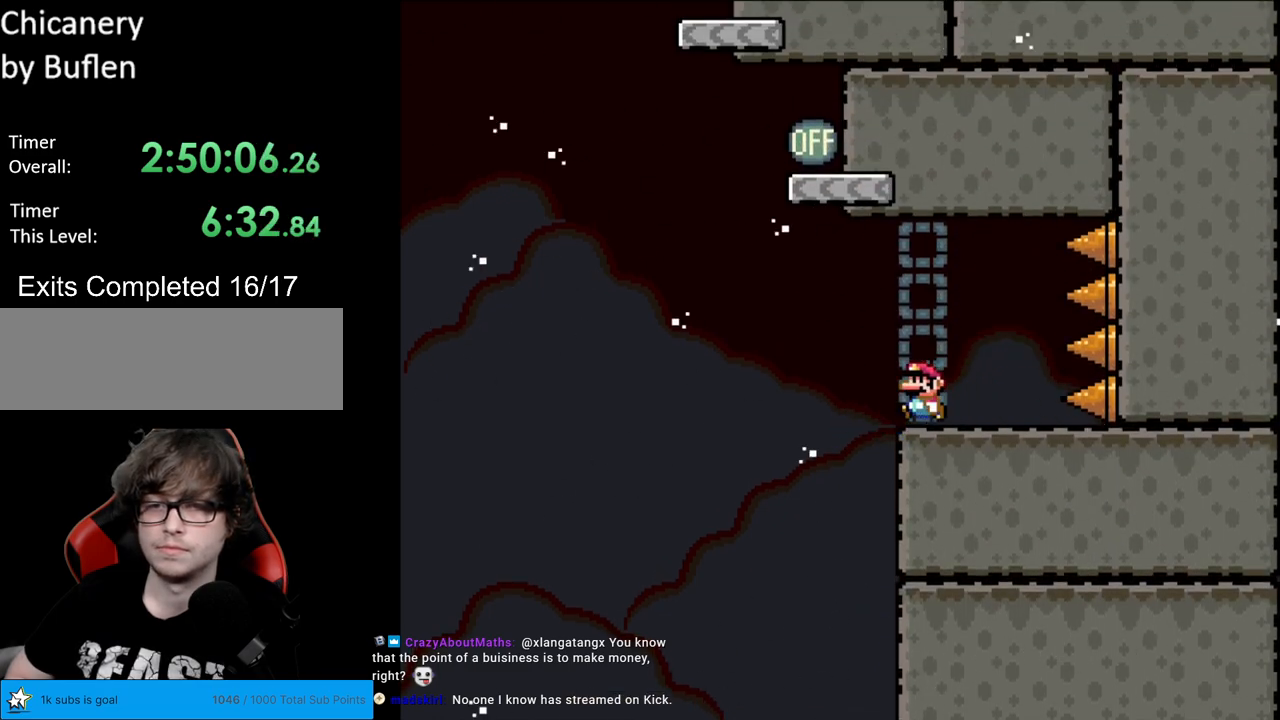
{"buttons": ["B", "Y", "DPAD_RIGHT"], "events": [[83, "B", "down"], [233, "DPAD_LEFT", "up"], [233, "DPAD_RIGHT", "down"]]}